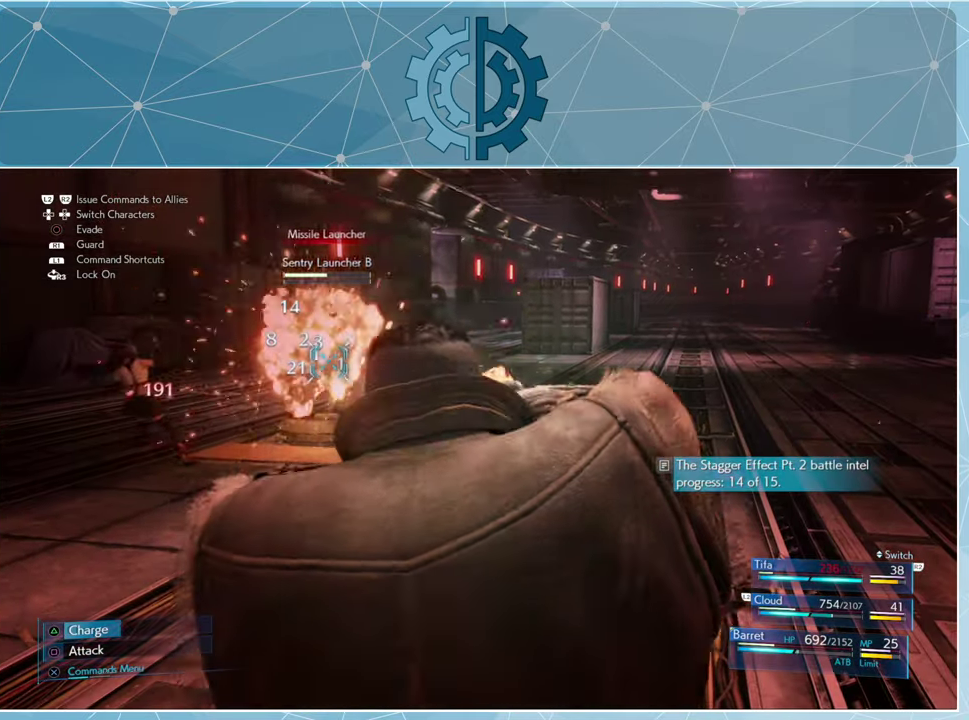
Gameplay with a controller (PlayStation layout); each line is a JSON object with the inputs held at the frame after it. "events" lists button and stick changes between this image and that frame as [ms after this image, input, new state], when the widget could be followed in between.
{"buttons": [], "left_stick": "center", "right_stick": "center", "events": [[100, "CROSS", "down"], [167, "CROSS", "up"]]}
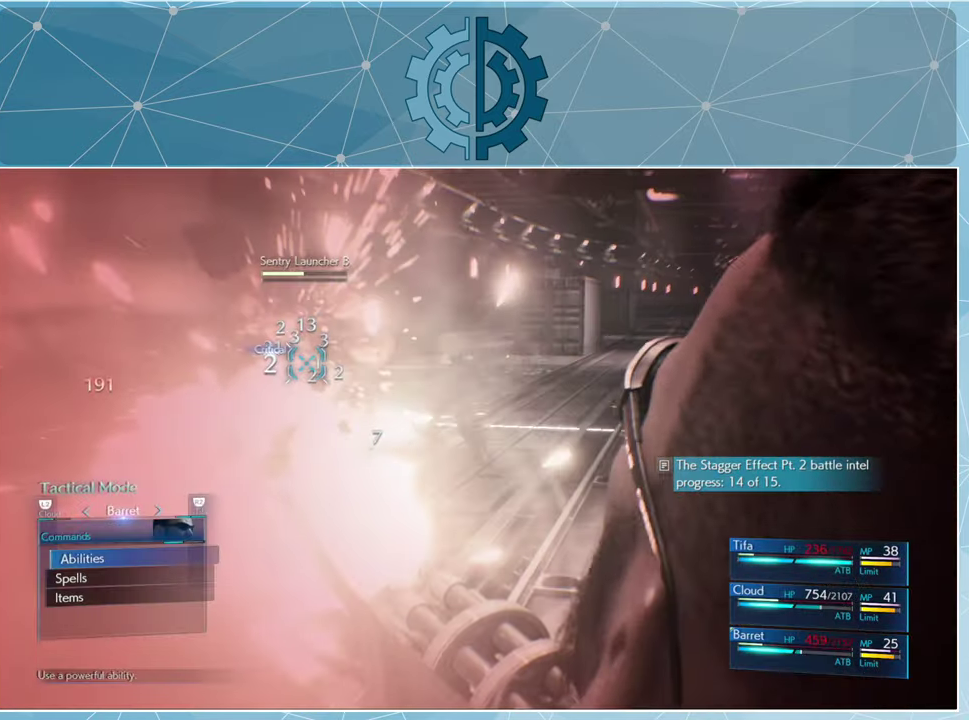
{"buttons": ["CROSS"], "left_stick": "center", "right_stick": "center", "events": [[400, "DPAD_DOWN", "down"], [500, "CROSS", "down"], [500, "DPAD_DOWN", "up"]]}
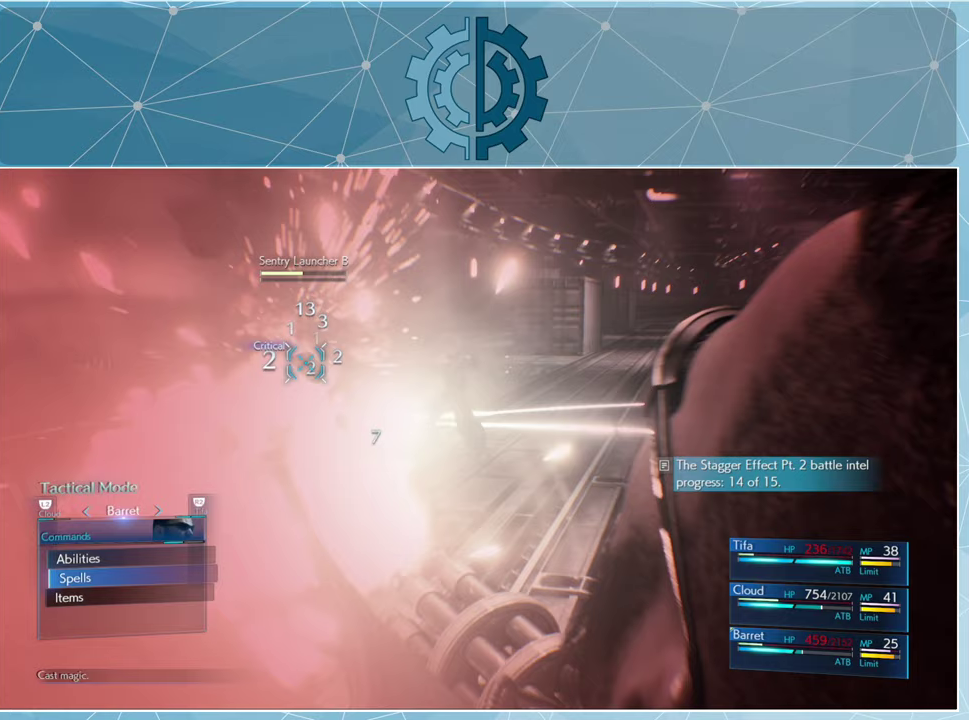
{"buttons": [], "left_stick": "center", "right_stick": "center", "events": [[67, "CROSS", "up"]]}
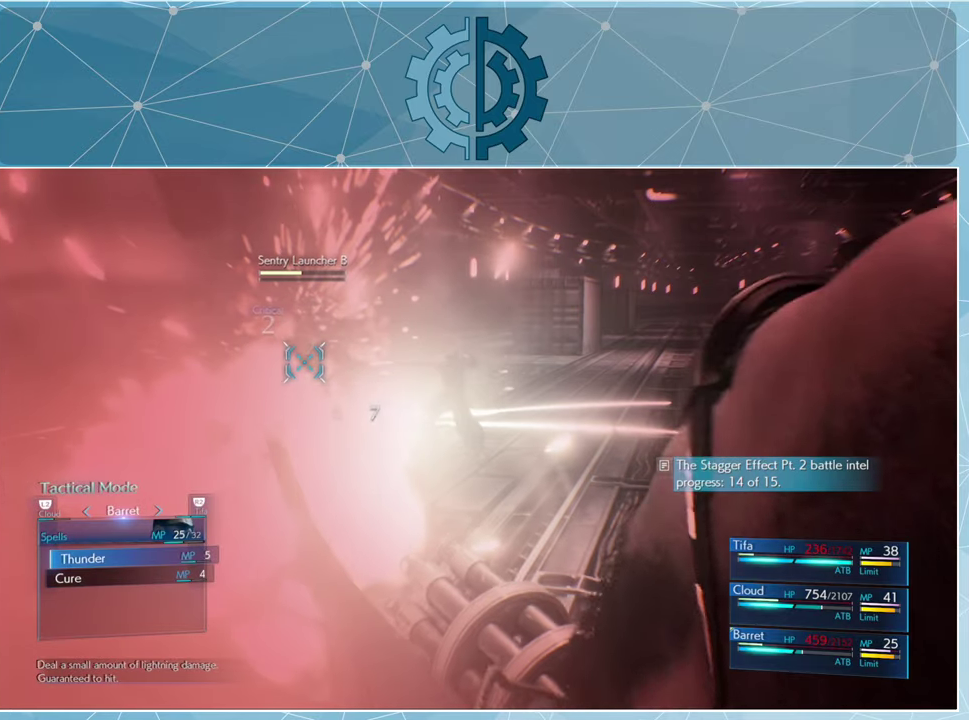
{"buttons": [], "left_stick": "center", "right_stick": "center", "events": [[300, "CROSS", "down"], [367, "CROSS", "up"]]}
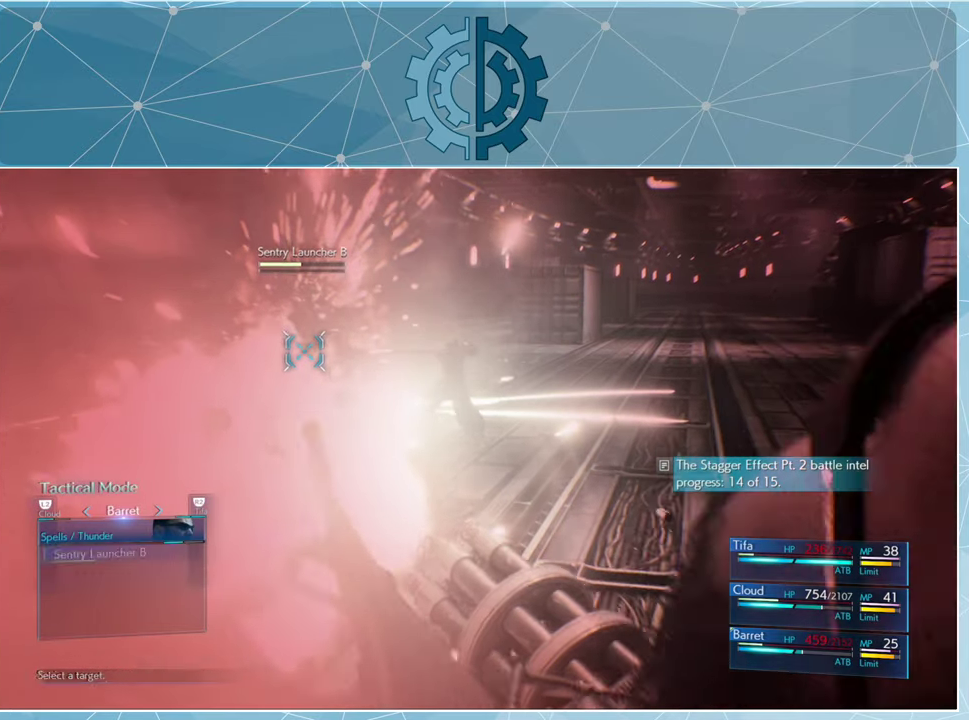
{"buttons": ["CROSS"], "left_stick": "center", "right_stick": "center", "events": [[467, "CROSS", "down"]]}
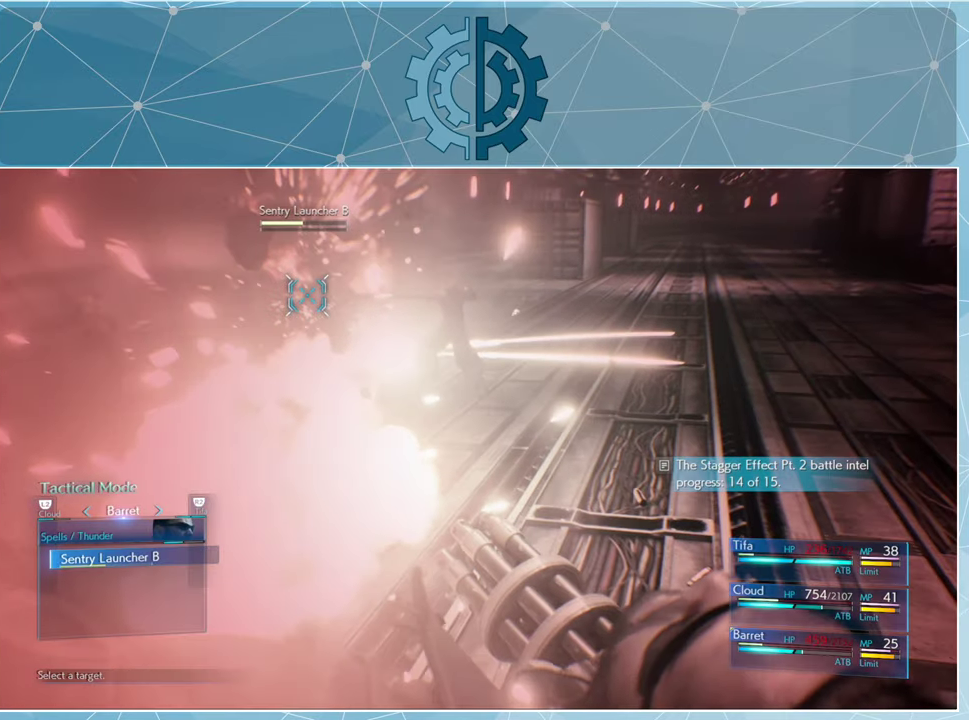
{"buttons": [], "left_stick": "center", "right_stick": "center", "events": [[33, "CROSS", "up"], [400, "DPAD_RIGHT", "down"], [500, "DPAD_RIGHT", "up"]]}
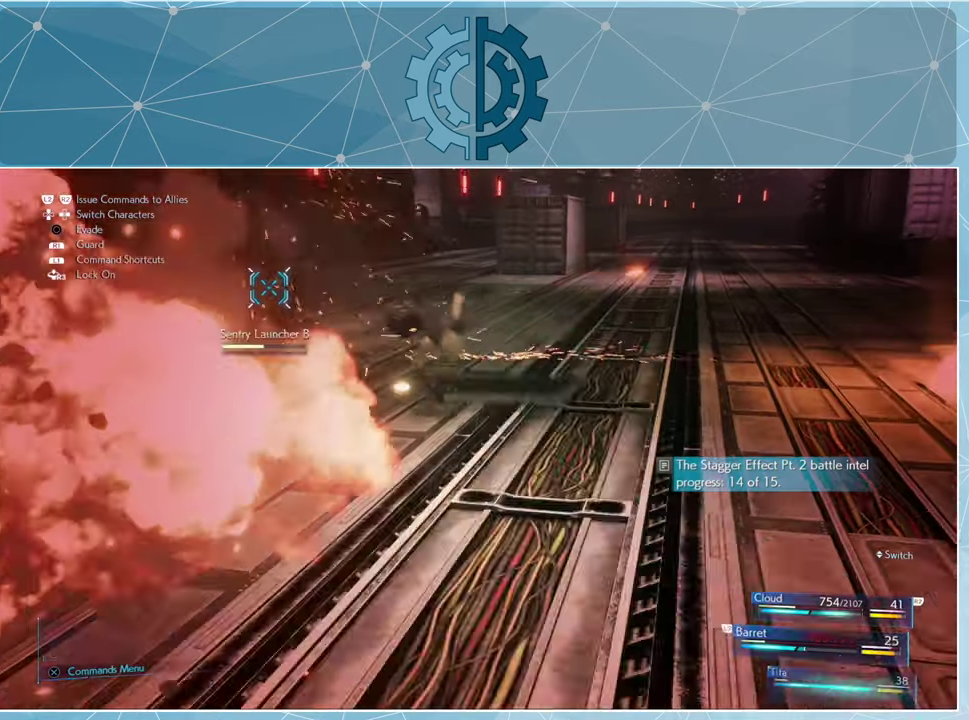
{"buttons": ["SQUARE"], "left_stick": "center", "right_stick": "center", "events": [[300, "SQUARE", "down"], [400, "SQUARE", "up"], [467, "SQUARE", "down"]]}
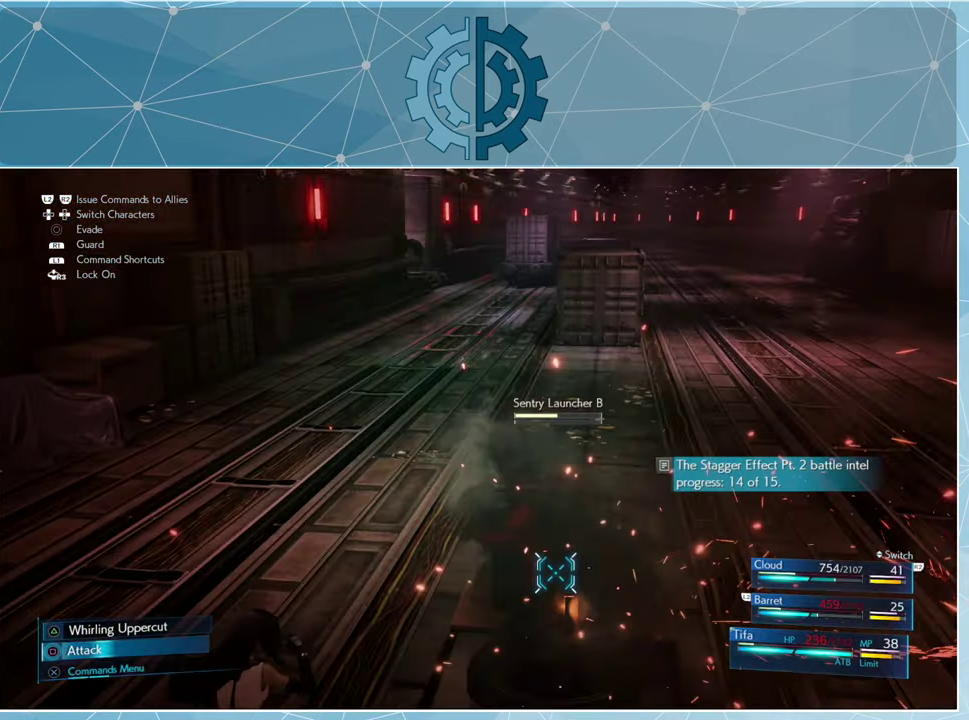
{"buttons": [], "left_stick": "center", "right_stick": "center", "events": [[67, "SQUARE", "up"], [133, "SQUARE", "down"], [200, "SQUARE", "up"], [200, "left_stick", "right"], [300, "SQUARE", "down"], [367, "SQUARE", "up"], [367, "left_stick", "center"], [433, "SQUARE", "down"], [500, "SQUARE", "up"]]}
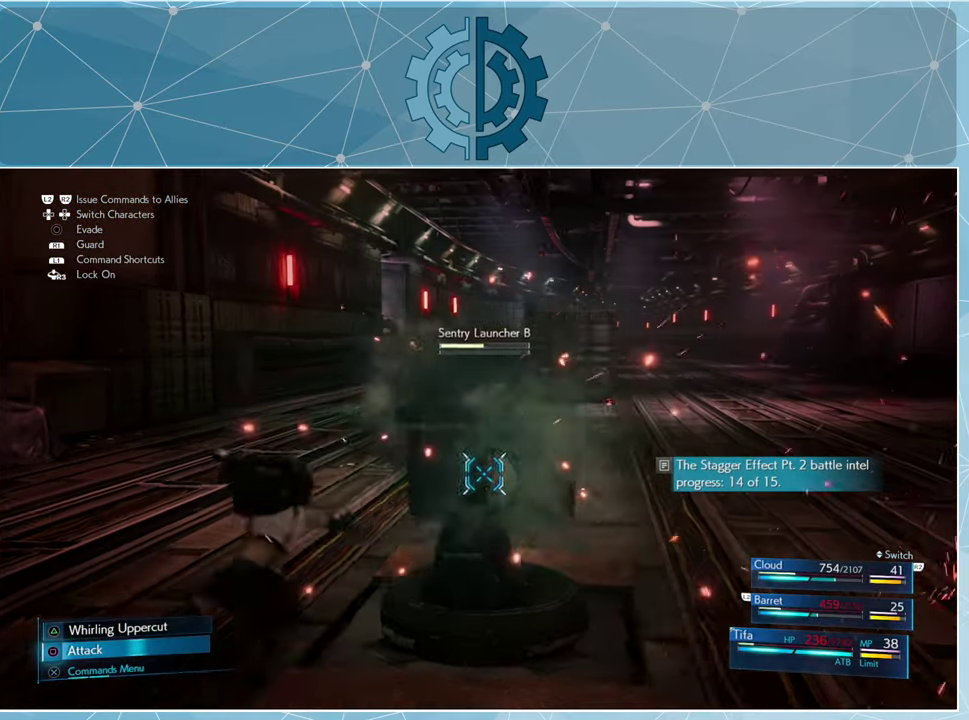
{"buttons": [], "left_stick": "center", "right_stick": "center", "events": [[67, "SQUARE", "down"], [133, "SQUARE", "up"], [233, "SQUARE", "down"], [300, "SQUARE", "up"], [367, "SQUARE", "down"], [433, "SQUARE", "up"]]}
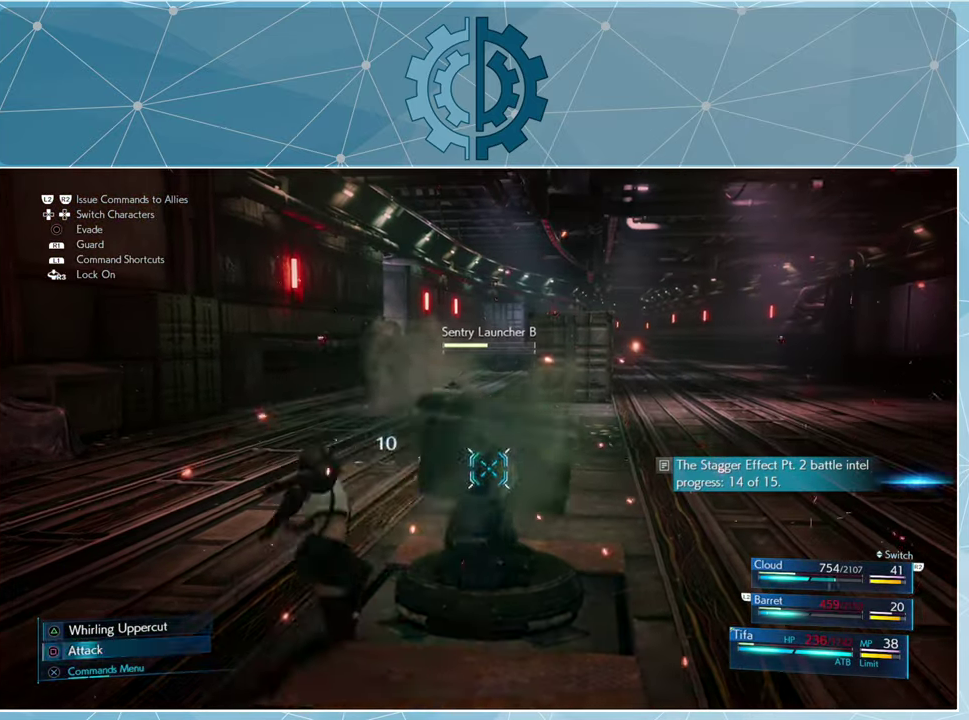
{"buttons": [], "left_stick": "center", "right_stick": "center", "events": [[33, "SQUARE", "down"], [100, "SQUARE", "up"], [167, "SQUARE", "down"], [333, "SQUARE", "up"], [400, "SQUARE", "down"], [500, "SQUARE", "up"]]}
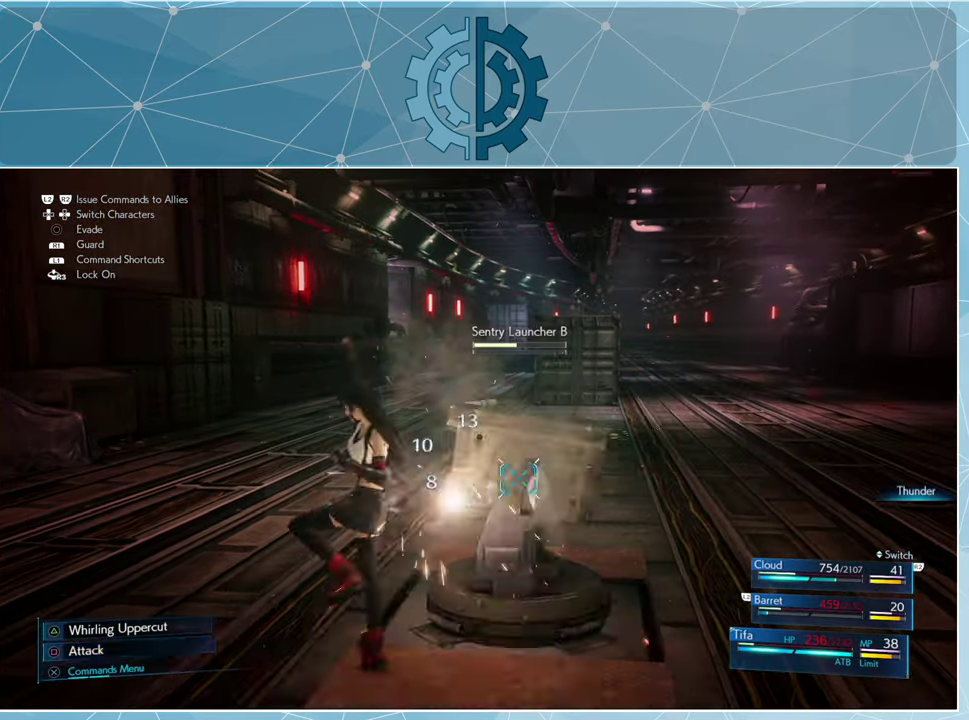
{"buttons": [], "left_stick": "center", "right_stick": "center", "events": [[67, "SQUARE", "down"], [133, "SQUARE", "up"], [200, "SQUARE", "down"], [300, "SQUARE", "up"], [367, "SQUARE", "down"], [433, "SQUARE", "up"]]}
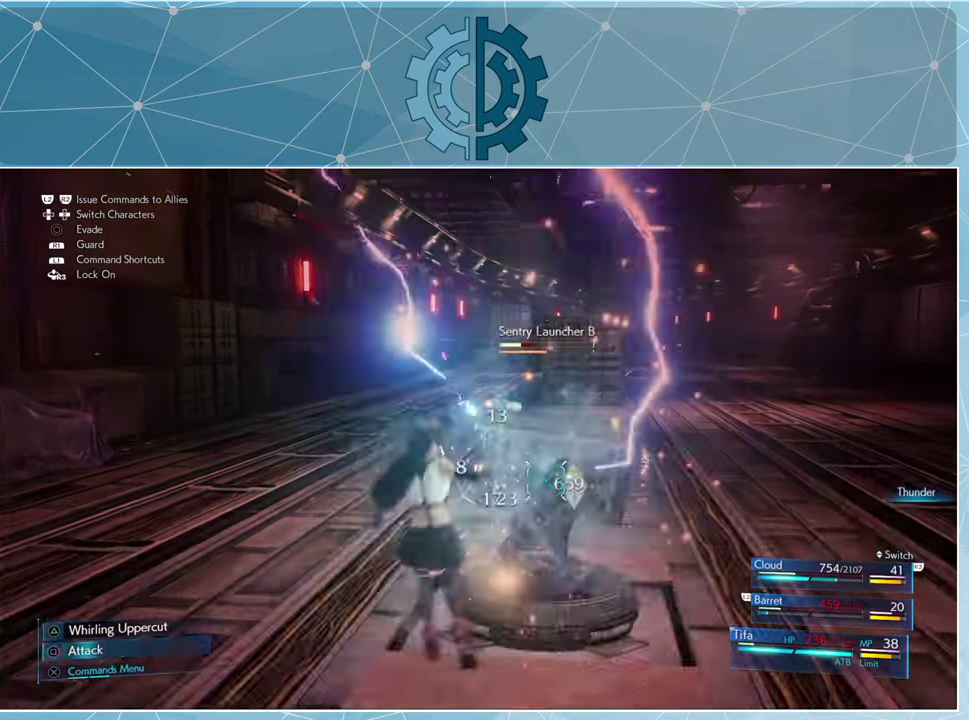
{"buttons": ["SQUARE"], "left_stick": "center", "right_stick": "center", "events": [[33, "SQUARE", "down"], [100, "SQUARE", "up"], [167, "SQUARE", "down"], [233, "SQUARE", "up"], [333, "SQUARE", "down"], [400, "SQUARE", "up"], [467, "SQUARE", "down"]]}
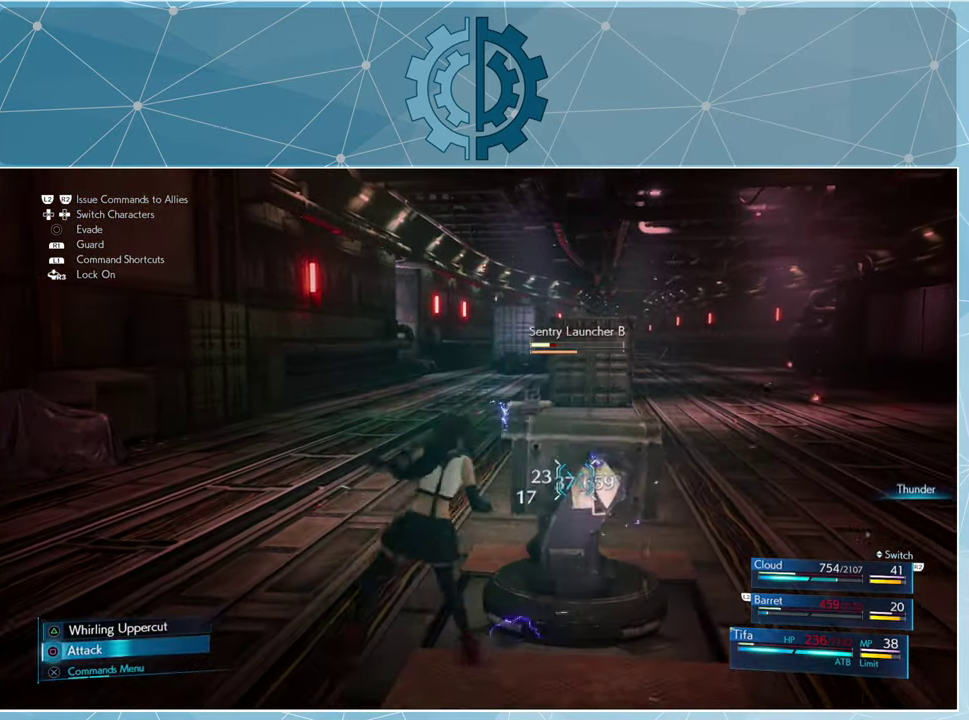
{"buttons": [], "left_stick": "center", "right_stick": "center", "events": [[33, "SQUARE", "up"], [133, "SQUARE", "down"], [200, "SQUARE", "up"], [267, "SQUARE", "down"], [366, "SQUARE", "up"], [433, "SQUARE", "down"], [500, "SQUARE", "up"]]}
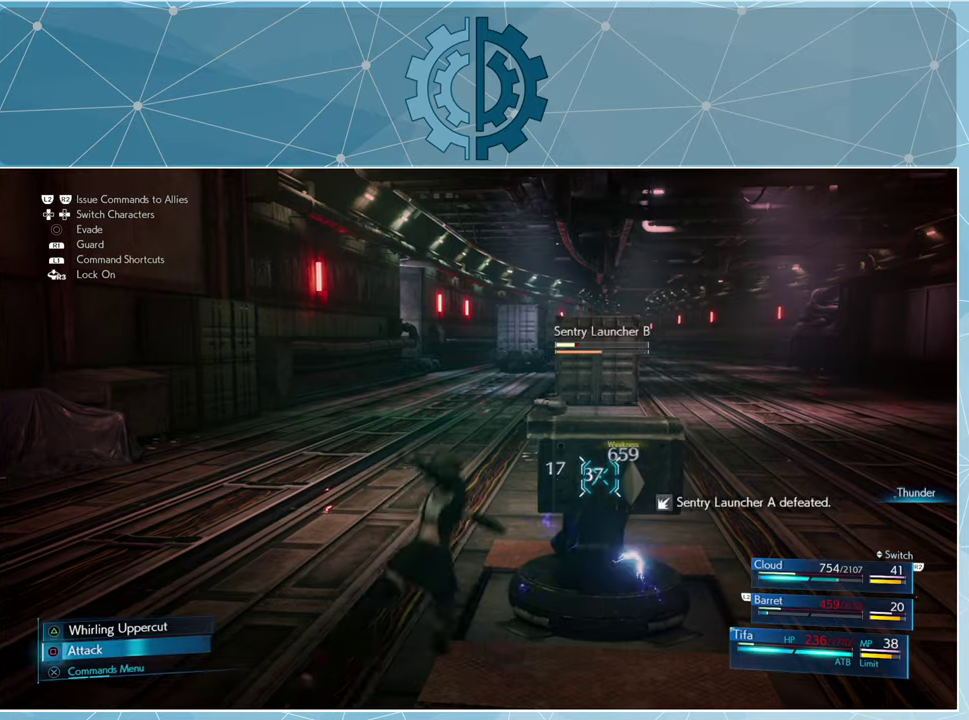
{"buttons": ["TRIANGLE"], "left_stick": "center", "right_stick": "center", "events": [[100, "SQUARE", "down"], [166, "SQUARE", "up"], [266, "SQUARE", "down"], [333, "SQUARE", "up"], [500, "TRIANGLE", "down"]]}
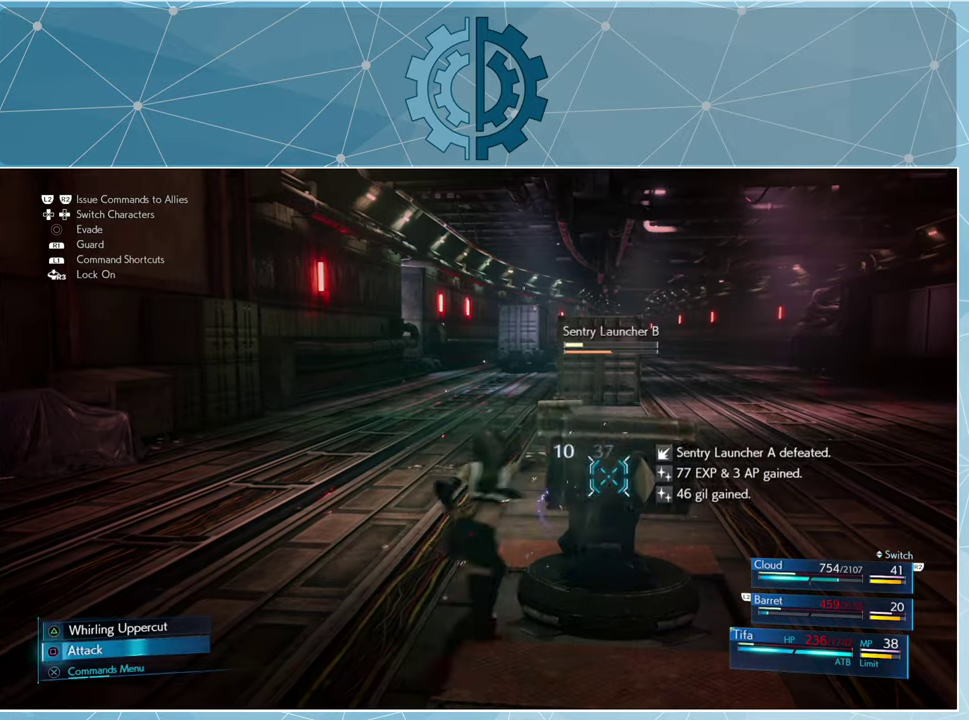
{"buttons": ["TRIANGLE"], "left_stick": "center", "right_stick": "center", "events": [[100, "TRIANGLE", "up"], [166, "TRIANGLE", "down"], [233, "TRIANGLE", "up"], [300, "TRIANGLE", "down"], [400, "TRIANGLE", "up"], [466, "TRIANGLE", "down"]]}
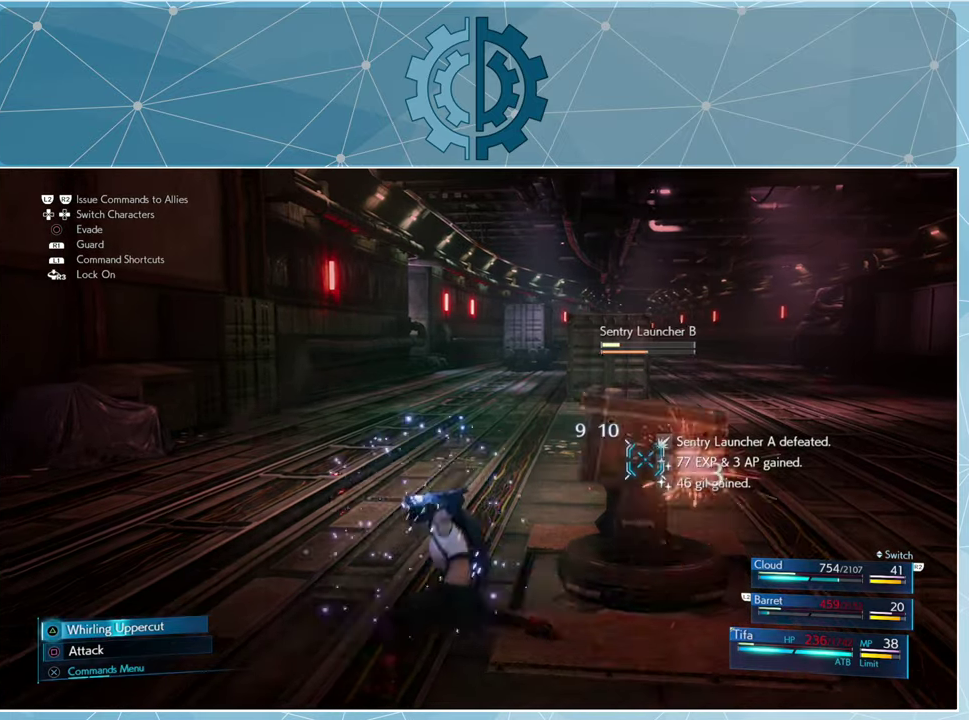
{"buttons": ["SQUARE"], "left_stick": "center", "right_stick": "center", "events": [[33, "TRIANGLE", "up"], [100, "TRIANGLE", "down"], [200, "TRIANGLE", "up"], [300, "SQUARE", "down"], [400, "SQUARE", "up"], [500, "SQUARE", "down"]]}
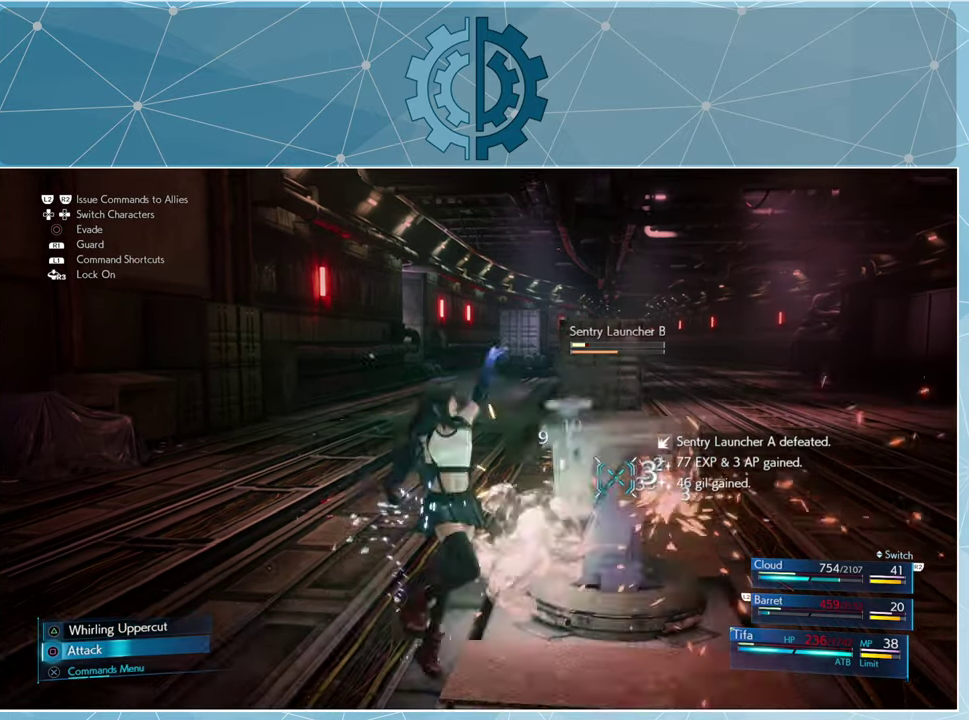
{"buttons": ["SQUARE"], "left_stick": "center", "right_stick": "center", "events": [[66, "SQUARE", "up"], [133, "SQUARE", "down"], [233, "SQUARE", "up"], [300, "SQUARE", "down"], [366, "SQUARE", "up"], [466, "SQUARE", "down"]]}
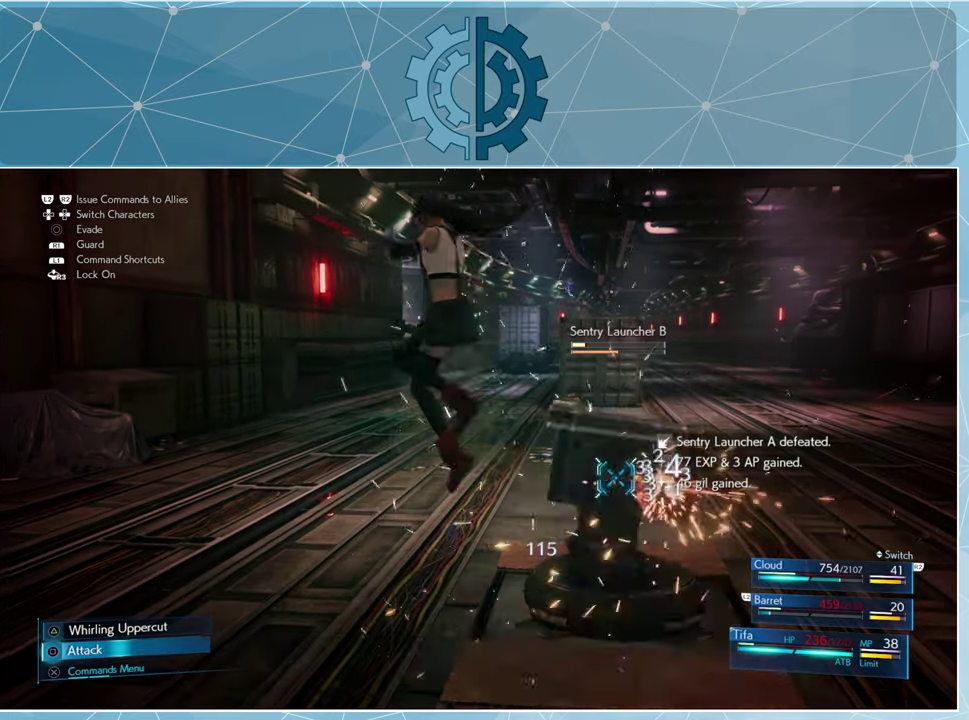
{"buttons": [], "left_stick": "center", "right_stick": "center", "events": [[33, "SQUARE", "up"], [100, "SQUARE", "down"], [200, "SQUARE", "up"], [266, "SQUARE", "down"], [333, "SQUARE", "up"], [433, "SQUARE", "down"], [500, "SQUARE", "up"]]}
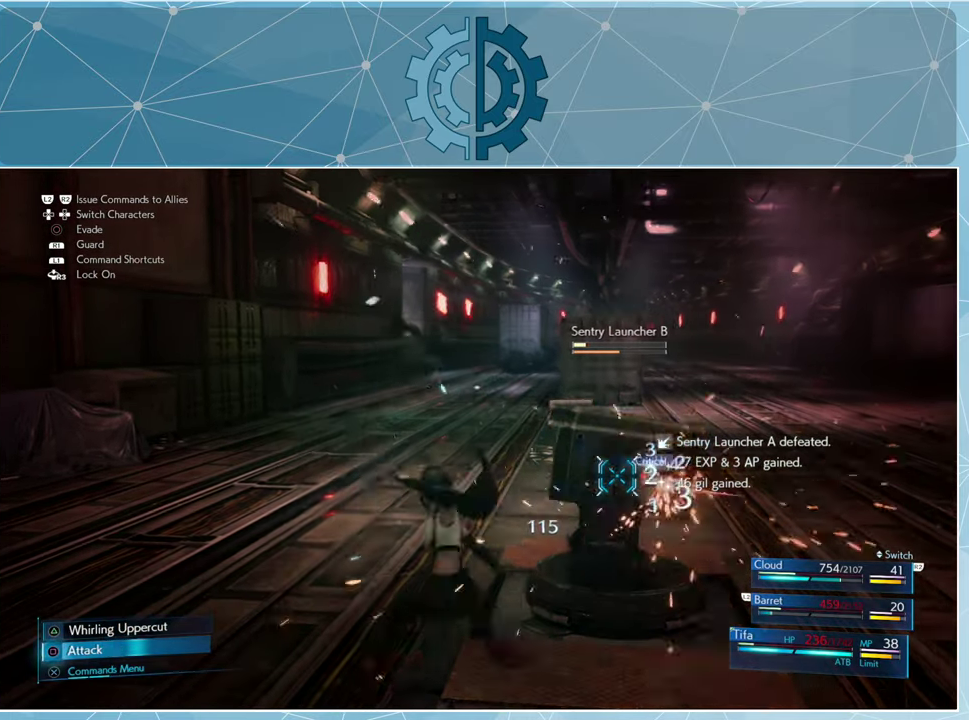
{"buttons": [], "left_stick": "center", "right_stick": "center", "events": [[66, "SQUARE", "down"], [166, "SQUARE", "up"], [233, "SQUARE", "down"], [300, "SQUARE", "up"], [400, "SQUARE", "down"], [500, "SQUARE", "up"]]}
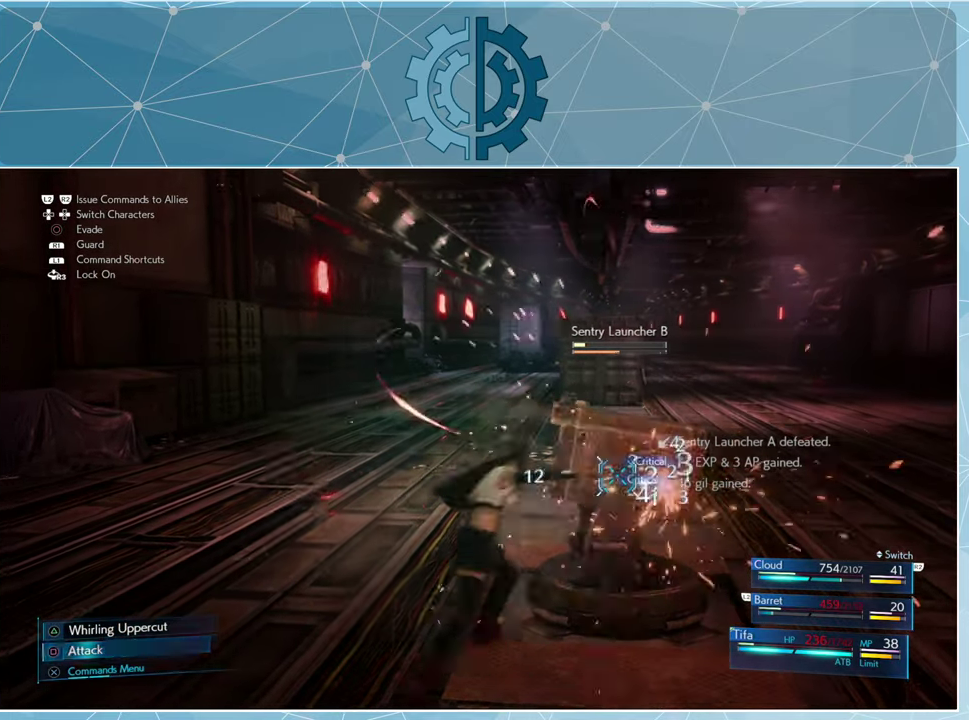
{"buttons": ["SQUARE"], "left_stick": "center", "right_stick": "center", "events": [[33, "SQUARE", "down"], [133, "SQUARE", "up"], [200, "SQUARE", "down"], [266, "SQUARE", "up"], [366, "SQUARE", "down"], [433, "SQUARE", "up"], [500, "SQUARE", "down"]]}
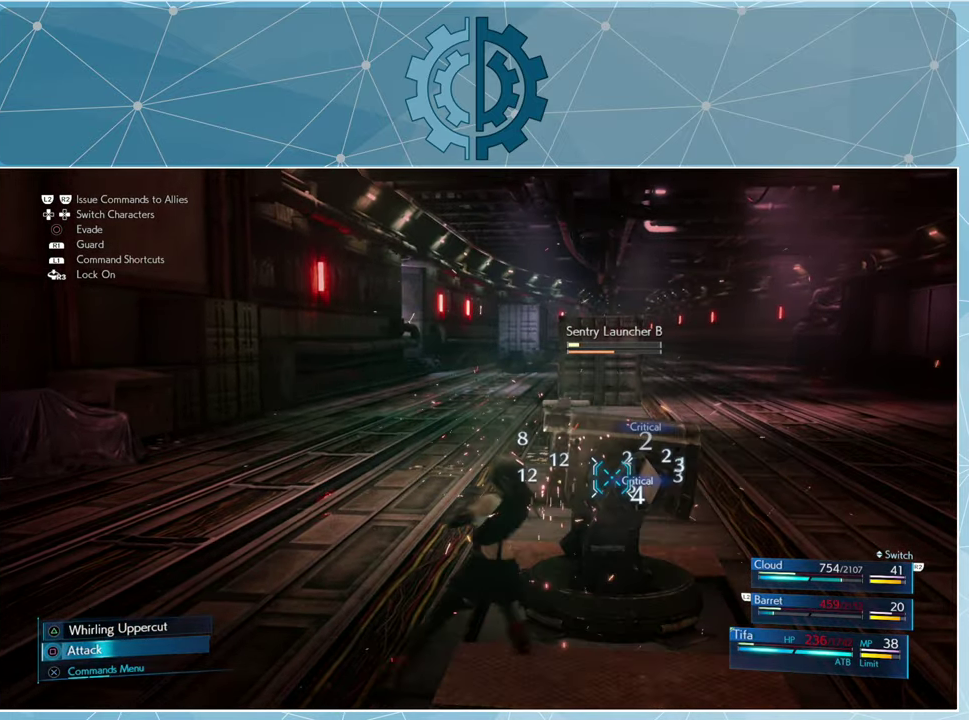
{"buttons": ["SQUARE"], "left_stick": "center", "right_stick": "center", "events": [[66, "SQUARE", "up"], [166, "SQUARE", "down"], [233, "SQUARE", "up"], [300, "SQUARE", "down"]]}
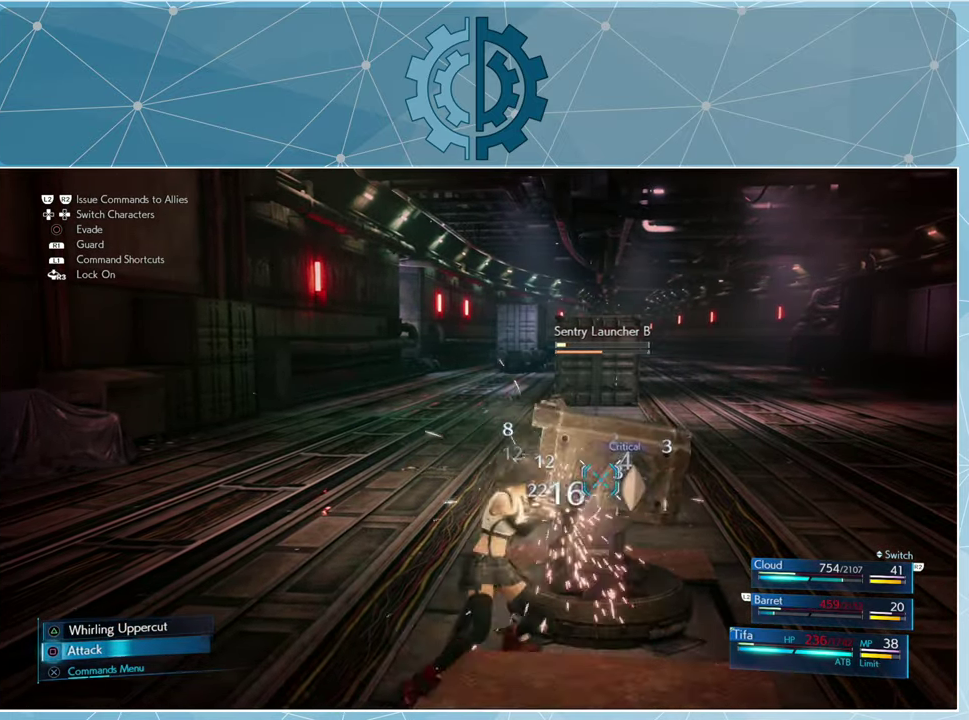
{"buttons": ["SQUARE"], "left_stick": "center", "right_stick": "center", "events": []}
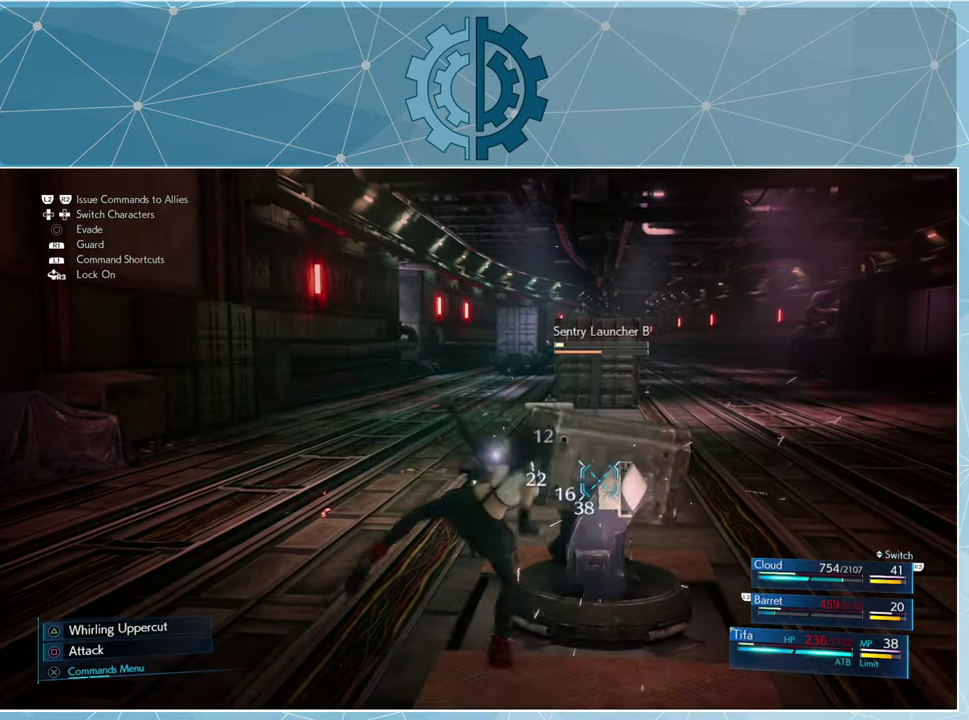
{"buttons": ["SQUARE"], "left_stick": "center", "right_stick": "center", "events": []}
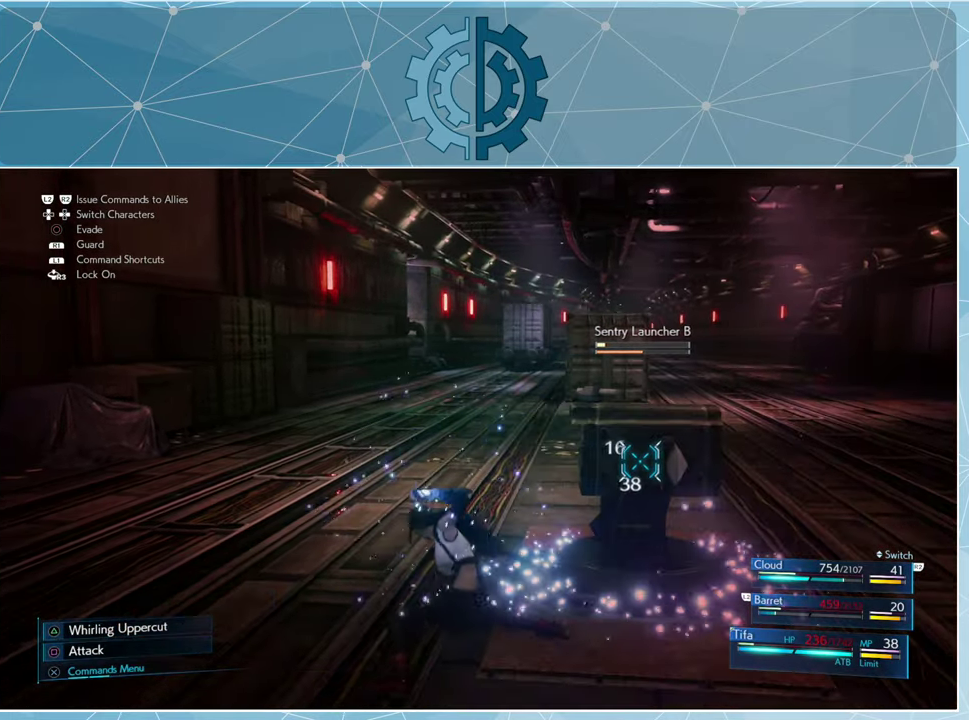
{"buttons": [], "left_stick": "center", "right_stick": "center", "events": [[434, "SQUARE", "up"]]}
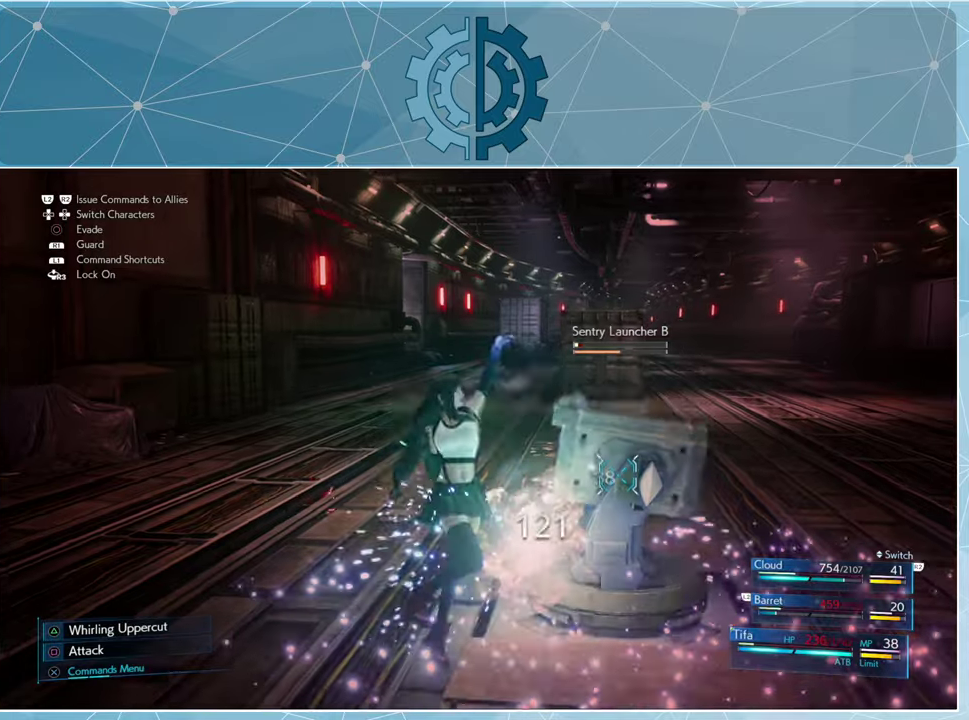
{"buttons": ["TRIANGLE"], "left_stick": "center", "right_stick": "center", "events": [[167, "TRIANGLE", "down"], [300, "TRIANGLE", "up"], [434, "TRIANGLE", "down"]]}
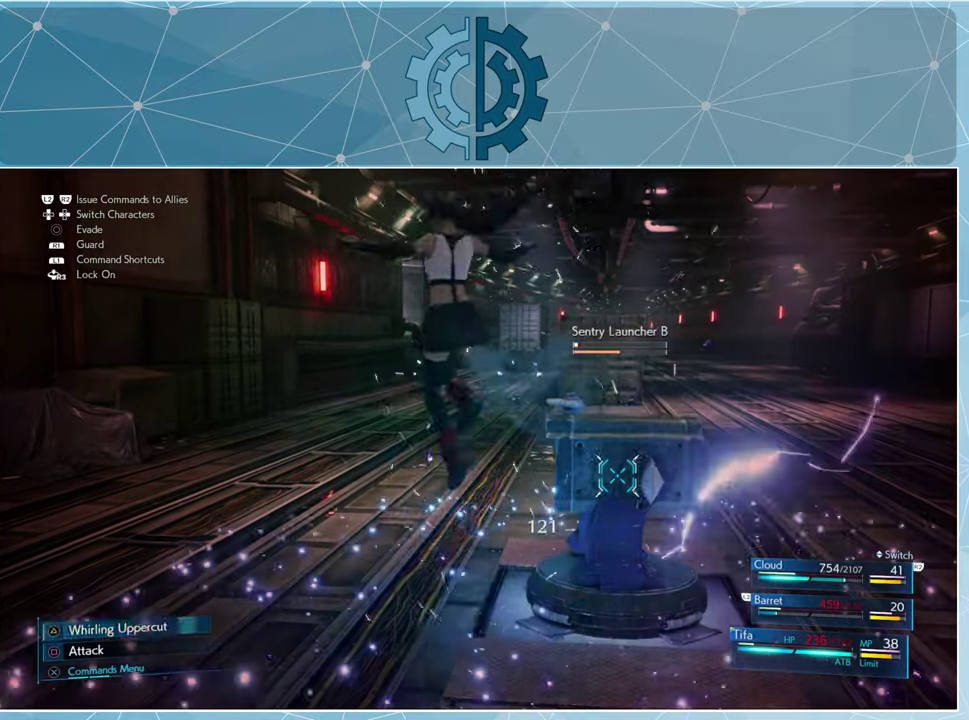
{"buttons": [], "left_stick": "center", "right_stick": "center", "events": [[34, "TRIANGLE", "up"], [100, "TRIANGLE", "down"], [167, "TRIANGLE", "up"], [234, "TRIANGLE", "down"], [334, "TRIANGLE", "up"], [400, "TRIANGLE", "down"], [467, "TRIANGLE", "up"]]}
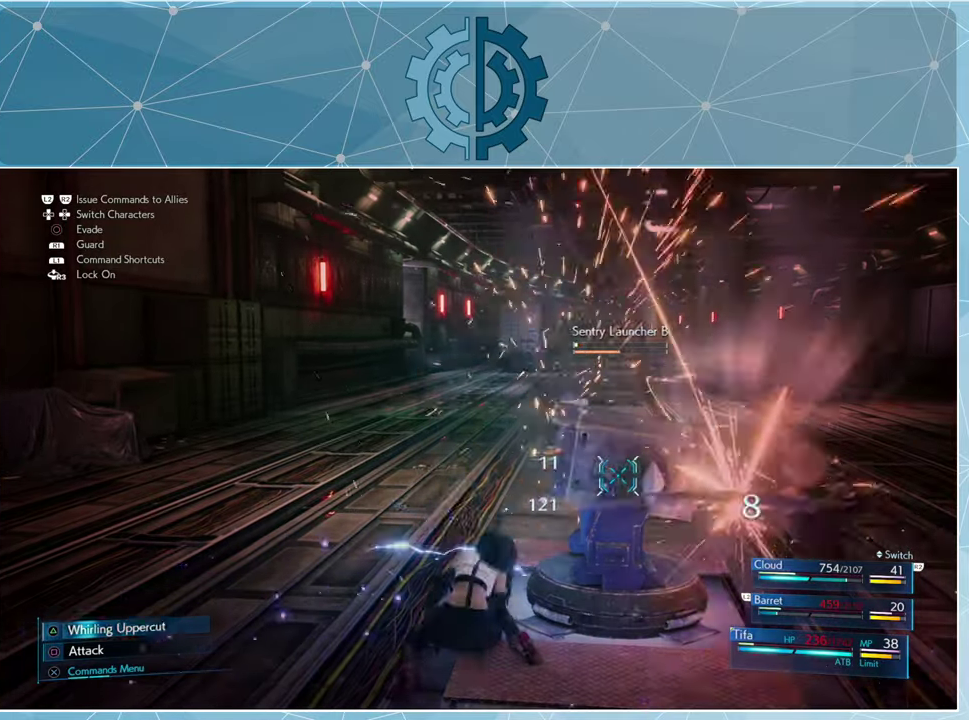
{"buttons": ["TRIANGLE"], "left_stick": "center", "right_stick": "center", "events": [[34, "TRIANGLE", "down"], [134, "TRIANGLE", "up"], [200, "TRIANGLE", "down"], [267, "TRIANGLE", "up"], [334, "TRIANGLE", "down"], [434, "TRIANGLE", "up"], [500, "TRIANGLE", "down"]]}
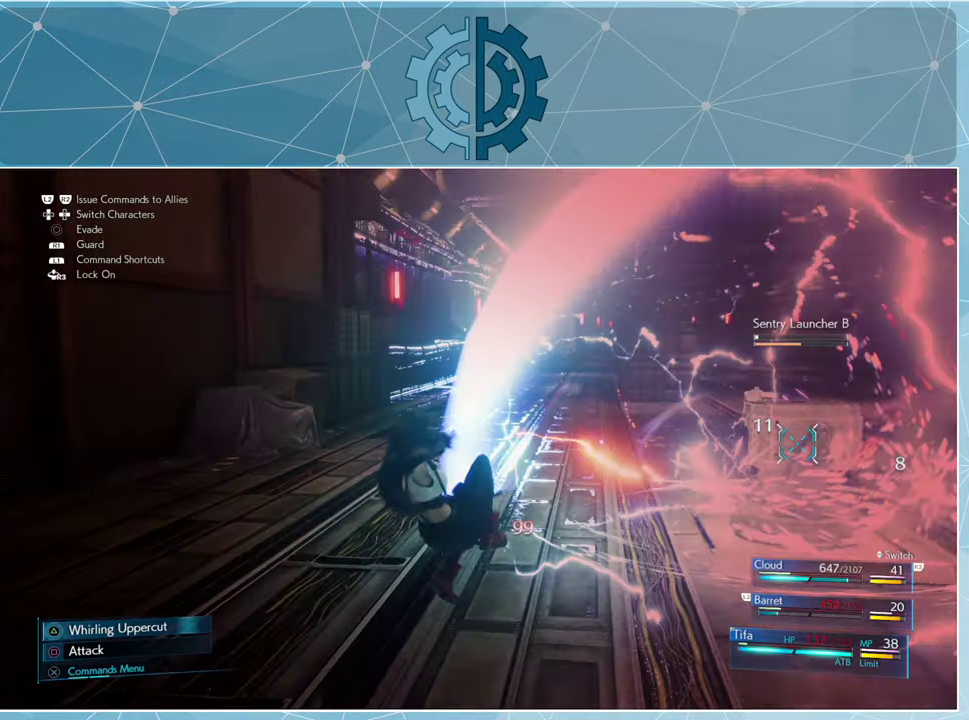
{"buttons": [], "left_stick": "center", "right_stick": "right", "events": [[34, "TRIANGLE", "up"], [434, "right_stick", "right"]]}
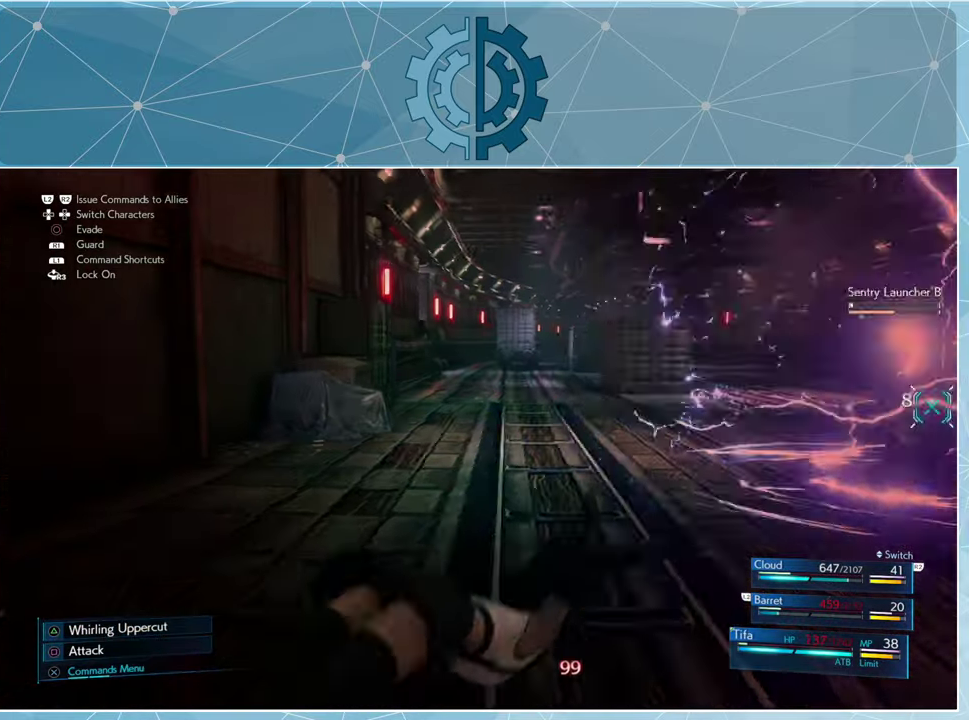
{"buttons": [], "left_stick": "center", "right_stick": "center", "events": [[134, "right_stick", "center"], [200, "right_stick", "right"], [367, "right_stick", "center"]]}
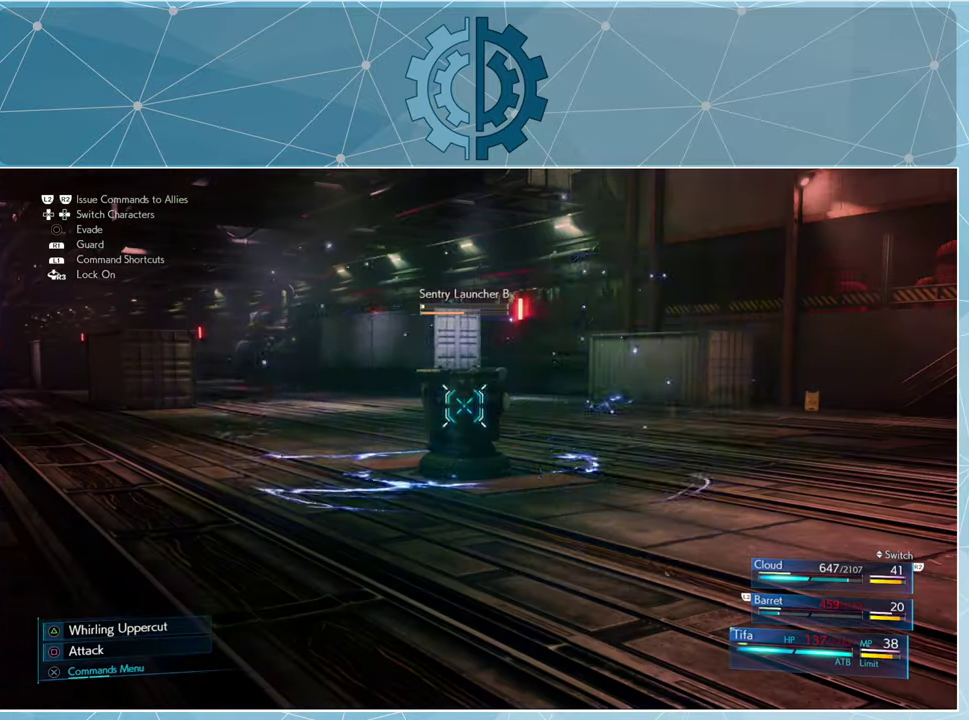
{"buttons": [], "left_stick": "up", "right_stick": "center", "events": [[134, "left_stick", "up"], [300, "left_stick", "center"], [434, "left_stick", "up"]]}